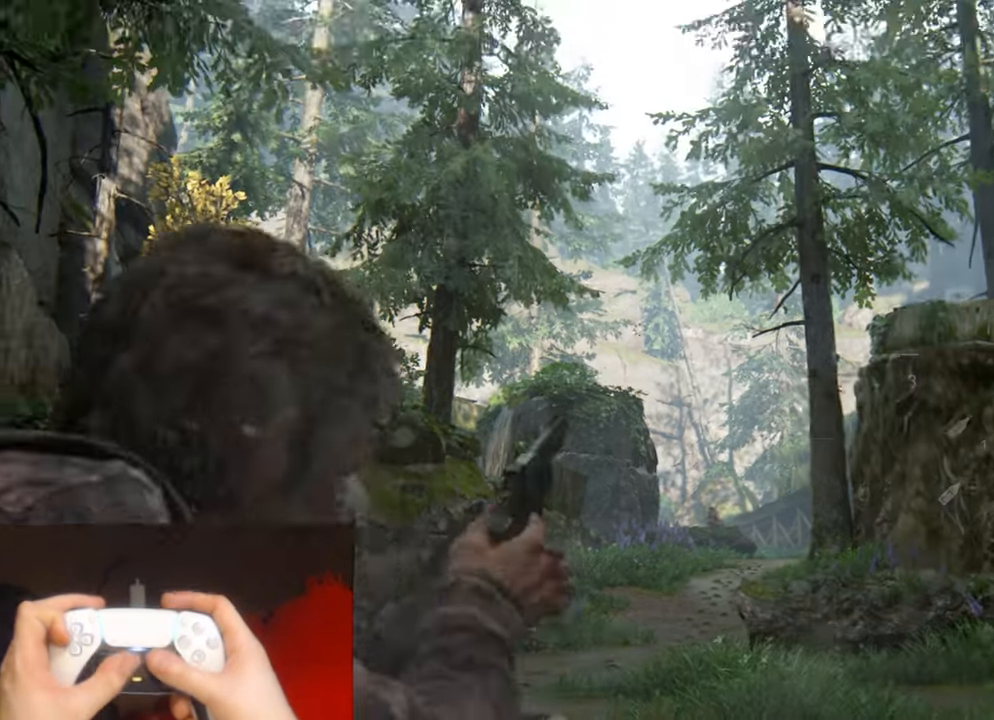
Gameplay with a controller (PlayStation layout); each line is a JSON object with the inputs held at the frame after it. "events" lists button and stick changes between this image and that frame as [ms after this image, input, new state], when the widget could be followed in between.
{"buttons": ["L1"], "left_stick": "right", "right_stick": "left", "events": [[17, "DPAD_LEFT", "up"], [17, "right_stick", "left"]]}
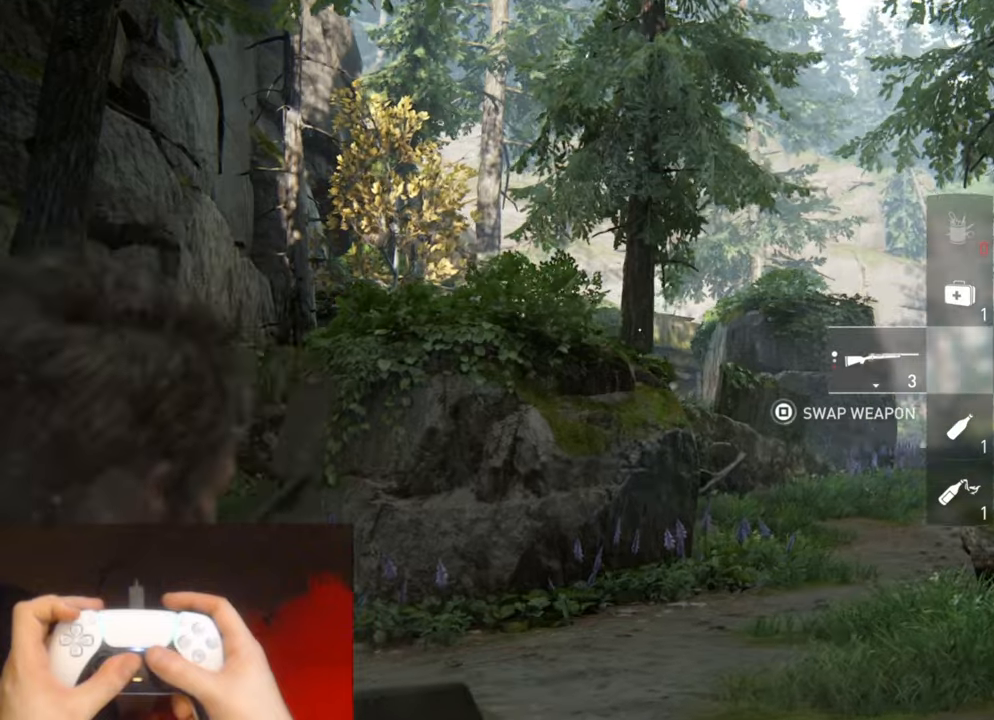
{"buttons": ["L1"], "left_stick": "center", "right_stick": "left", "events": [[383, "left_stick", "center"]]}
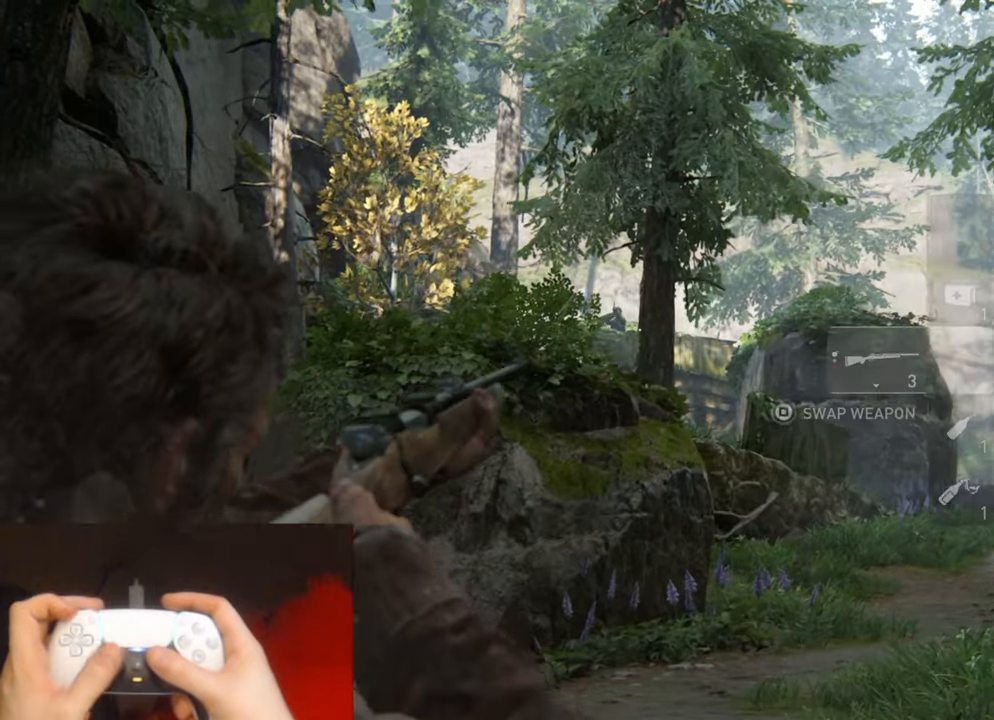
{"buttons": ["L1"], "left_stick": "center", "right_stick": "center", "events": [[450, "right_stick", "center"]]}
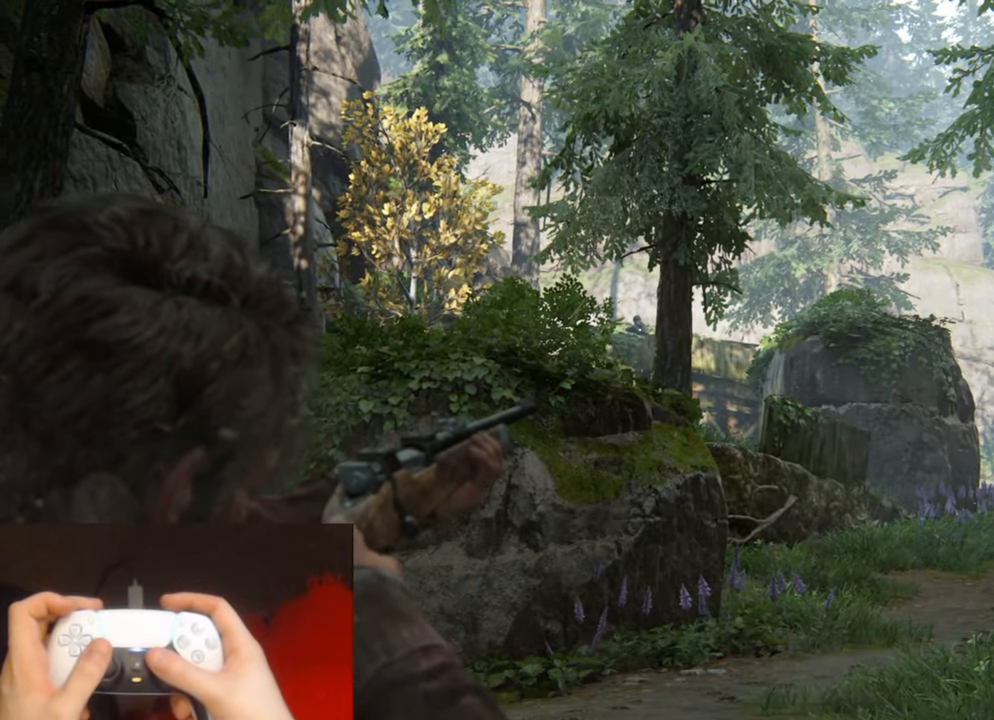
{"buttons": ["L2"], "left_stick": "up-right", "right_stick": "down", "events": [[183, "R1", "down"], [283, "L1", "up"], [283, "left_stick", "up-right"], [300, "R1", "up"], [333, "right_stick", "down"], [383, "L2", "down"], [400, "R1", "down"], [500, "R1", "up"]]}
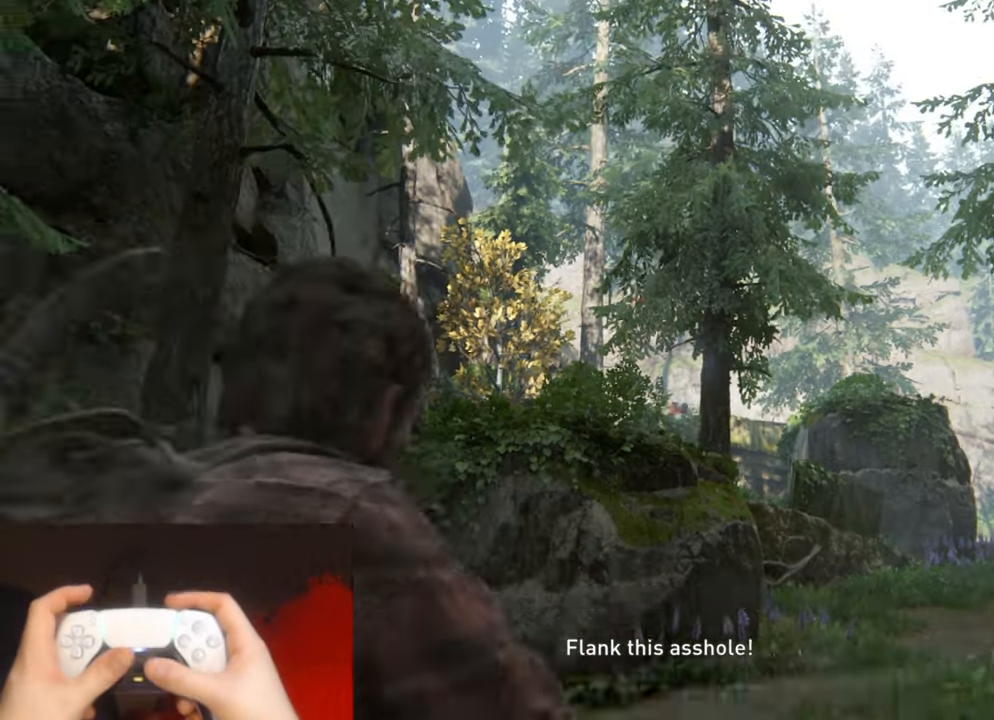
{"buttons": ["L2", "R1"], "left_stick": "up-right", "right_stick": "center", "events": [[100, "R1", "down"], [200, "R1", "up"], [300, "R1", "down"], [383, "R1", "up"], [433, "right_stick", "center"], [500, "R1", "down"]]}
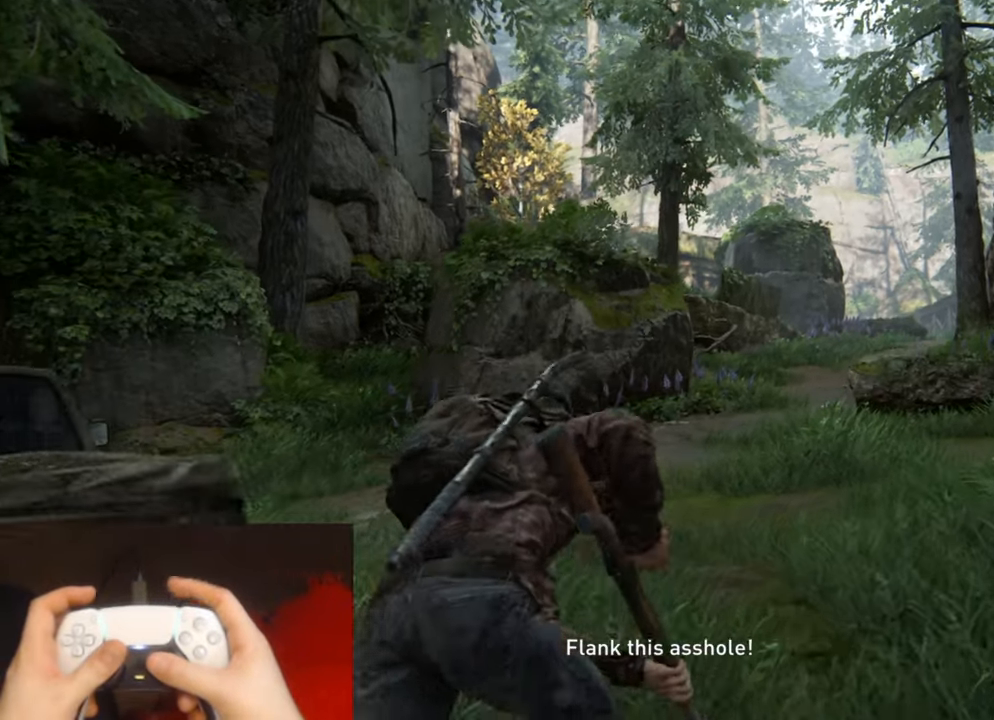
{"buttons": ["L2", "R1"], "left_stick": "up-right", "right_stick": "center", "events": [[100, "R1", "up"], [216, "R1", "down"], [333, "R1", "up"], [450, "R1", "down"]]}
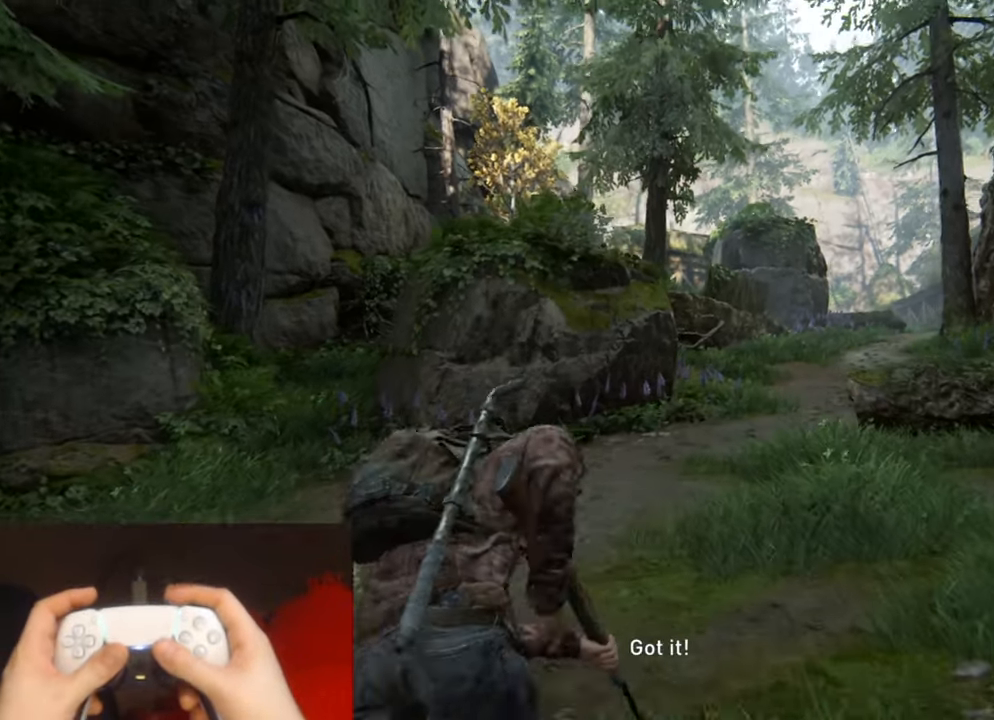
{"buttons": ["L2"], "left_stick": "up-right", "right_stick": "center", "events": [[66, "R1", "up"], [250, "R1", "down"], [383, "R1", "up"]]}
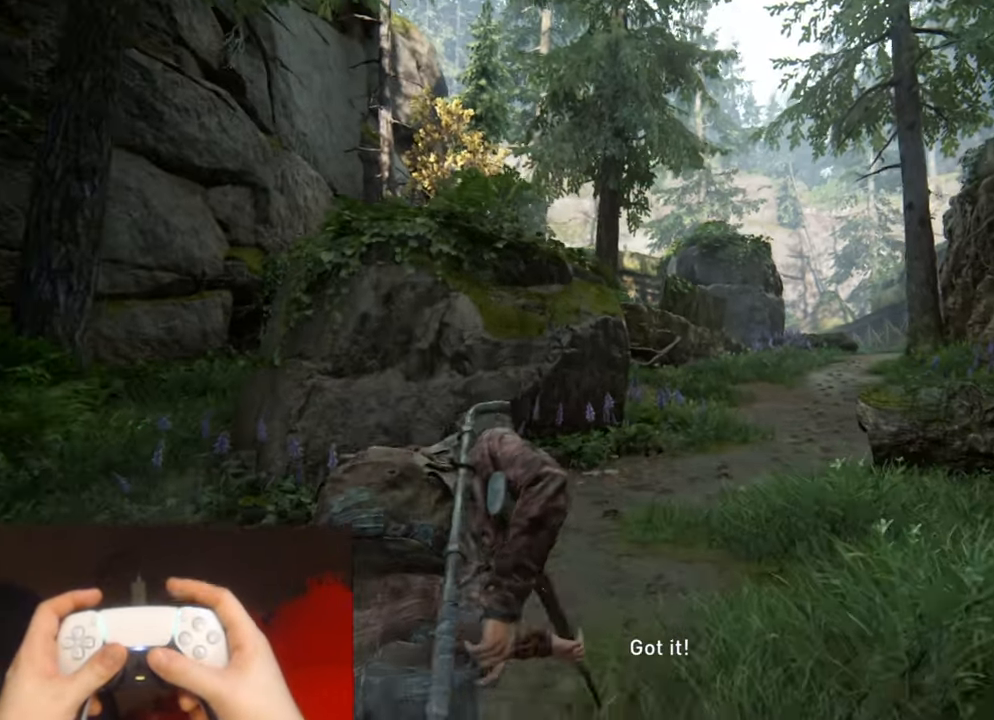
{"buttons": ["L2"], "left_stick": "up-right", "right_stick": "center", "events": [[16, "R1", "down"], [133, "R1", "up"]]}
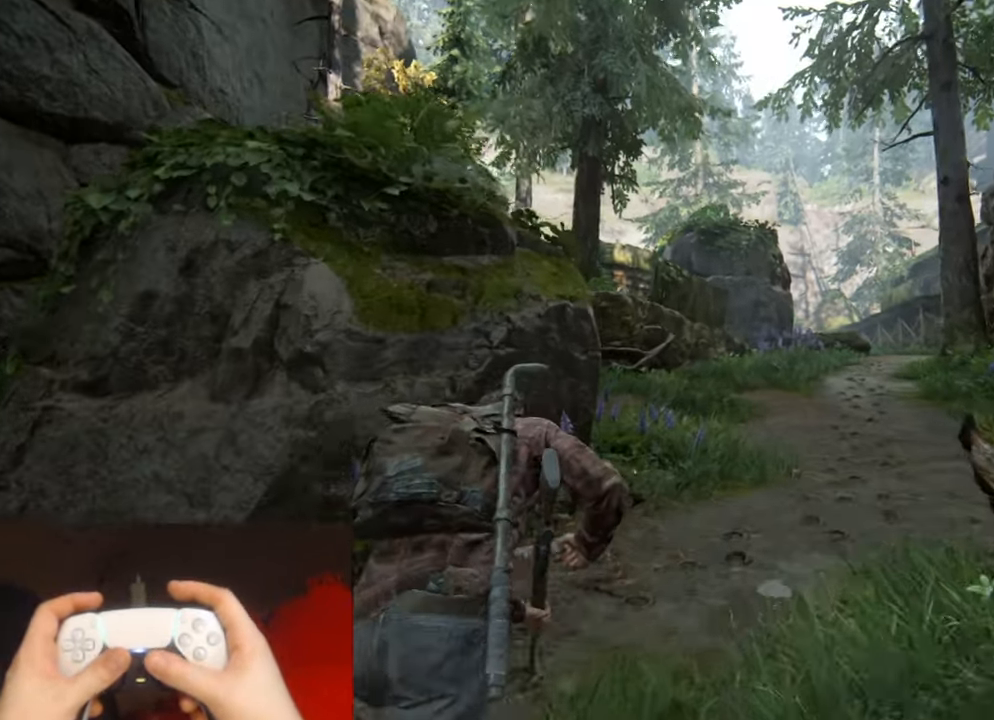
{"buttons": ["L2"], "left_stick": "up-right", "right_stick": "center", "events": [[216, "right_stick", "left"], [383, "right_stick", "center"]]}
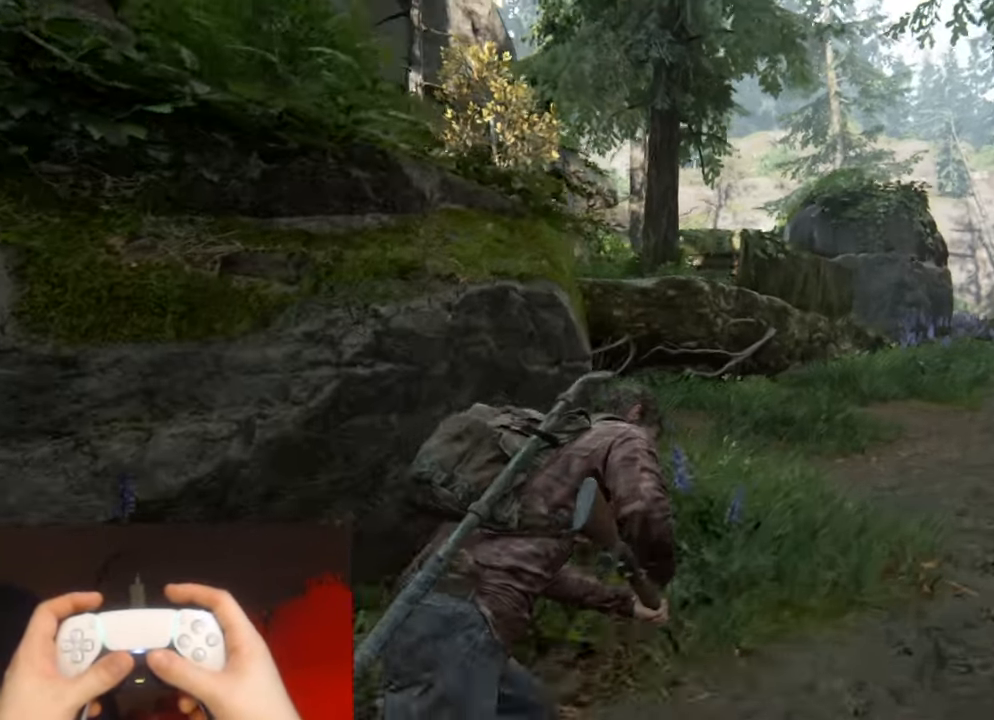
{"buttons": ["L2"], "left_stick": "up-right", "right_stick": "left", "events": [[116, "right_stick", "left"]]}
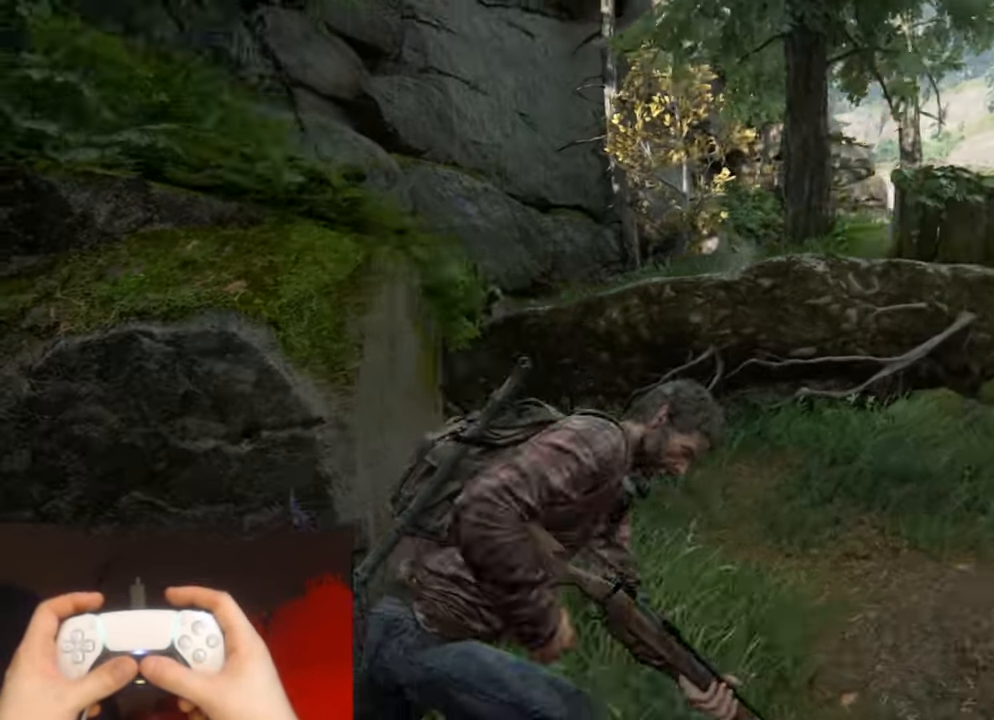
{"buttons": ["L1"], "left_stick": "right", "right_stick": "center"}
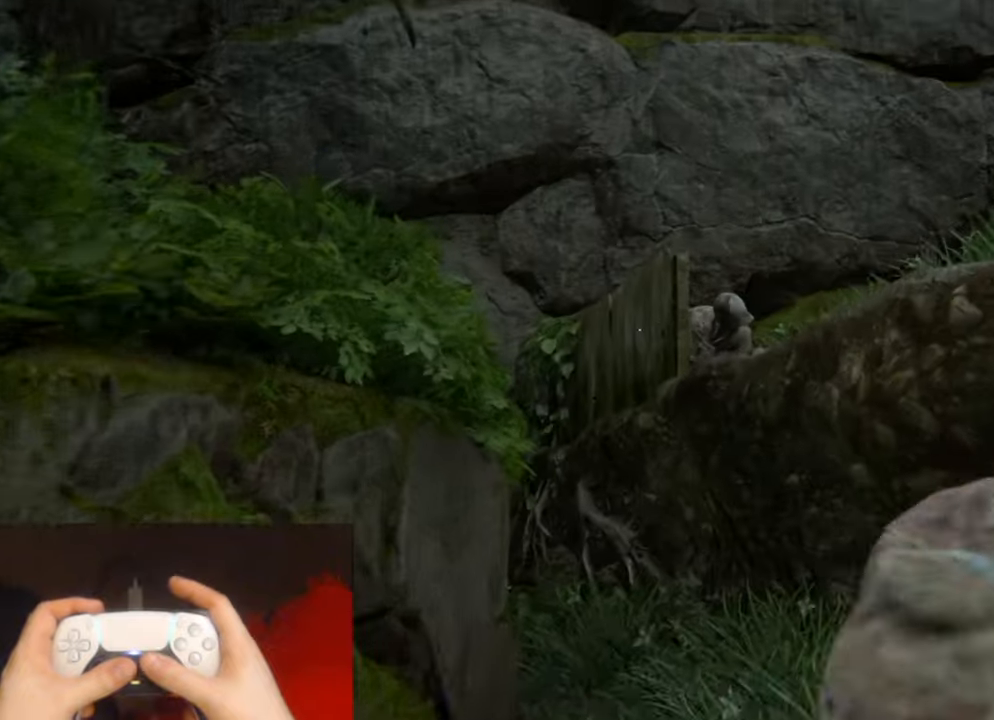
{"buttons": ["L2"], "left_stick": "right", "right_stick": "right", "events": [[317, "R1", "down"], [383, "L2", "down"], [400, "L1", "up"], [433, "R1", "up"], [500, "right_stick", "right"]]}
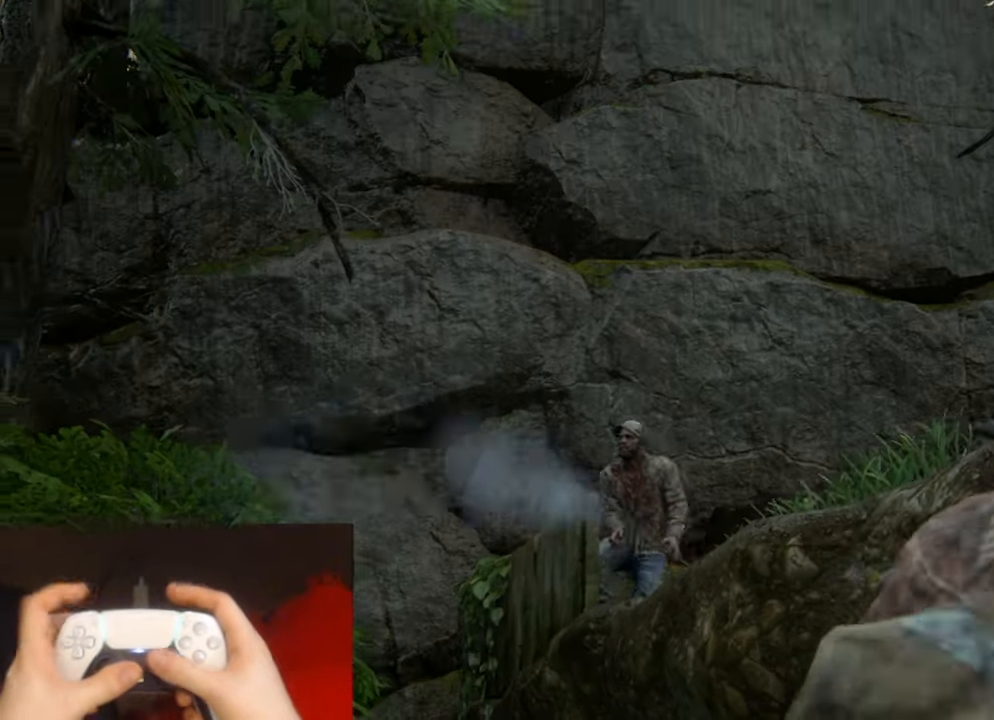
{"buttons": ["L2"], "left_stick": "right", "right_stick": "right", "events": [[117, "DPAD_RIGHT", "down"], [217, "DPAD_RIGHT", "up"]]}
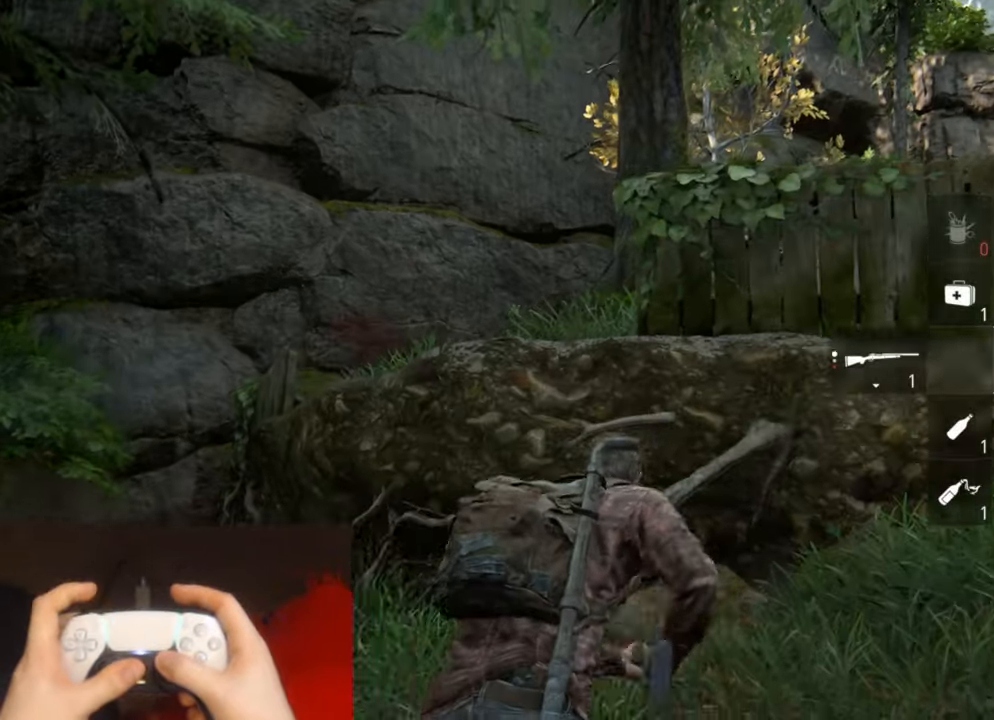
{"buttons": ["L2"], "left_stick": "up-right", "right_stick": "right", "events": [[183, "left_stick", "up-right"]]}
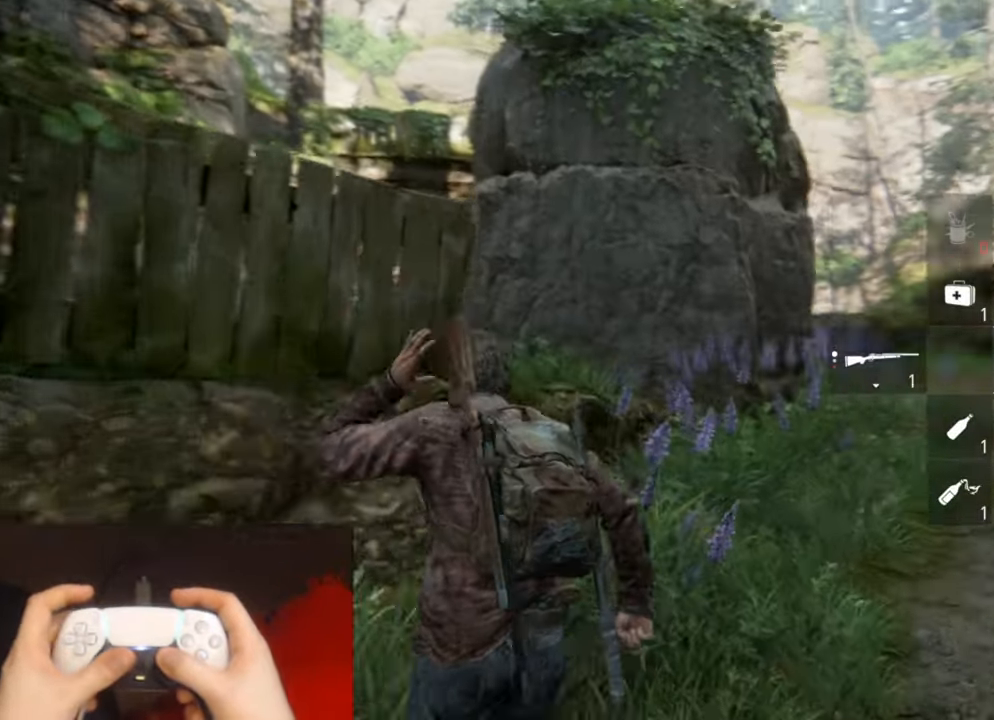
{"buttons": ["L2"], "left_stick": "up-left", "right_stick": "right", "events": [[117, "right_stick", "center"], [217, "left_stick", "up"], [417, "right_stick", "right"], [500, "left_stick", "up-left"]]}
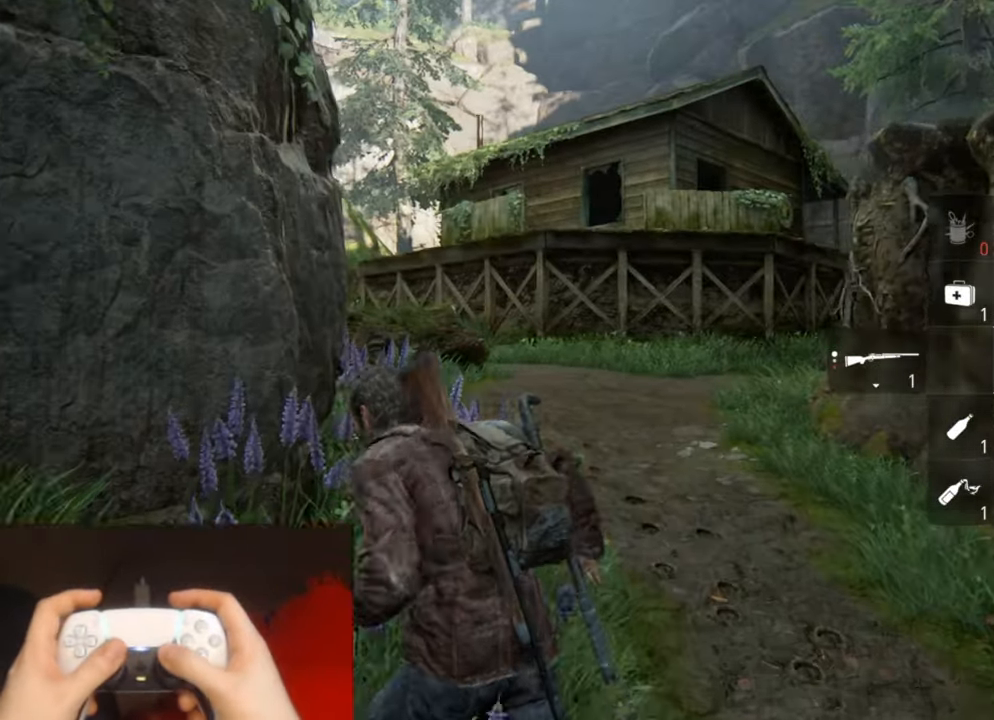
{"buttons": ["L2"], "left_stick": "up-left", "right_stick": "center", "events": [[233, "right_stick", "center"]]}
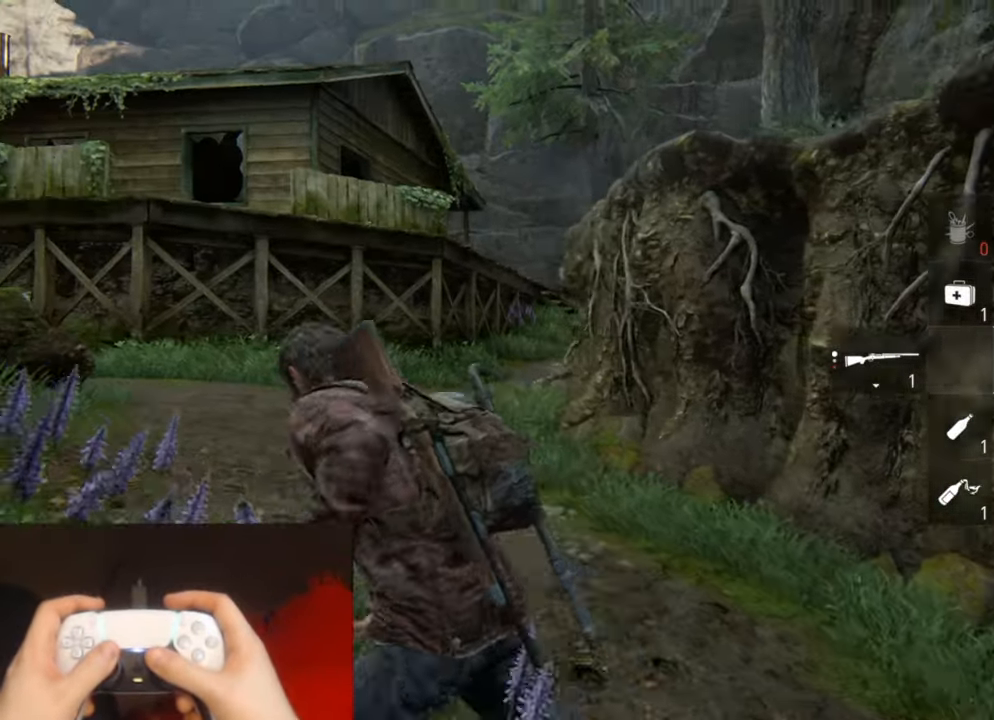
{"buttons": ["L1"], "left_stick": "center", "right_stick": "up", "events": [[33, "L1", "down"], [33, "L2", "up"], [400, "left_stick", "center"], [500, "right_stick", "up"]]}
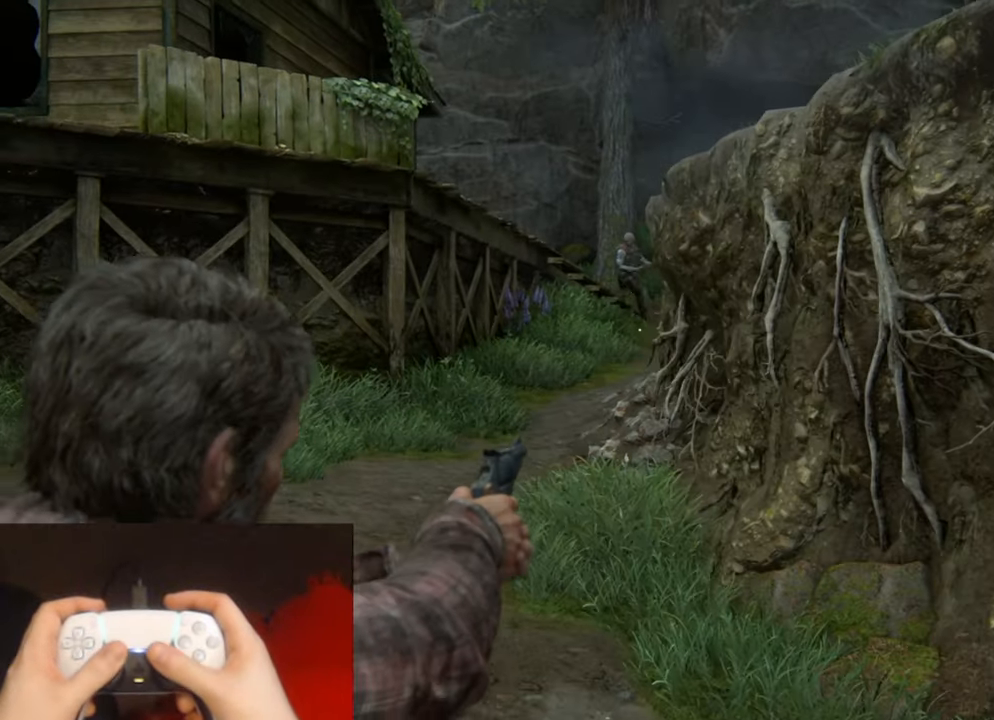
{"buttons": ["L1"], "left_stick": "center", "right_stick": "up", "events": []}
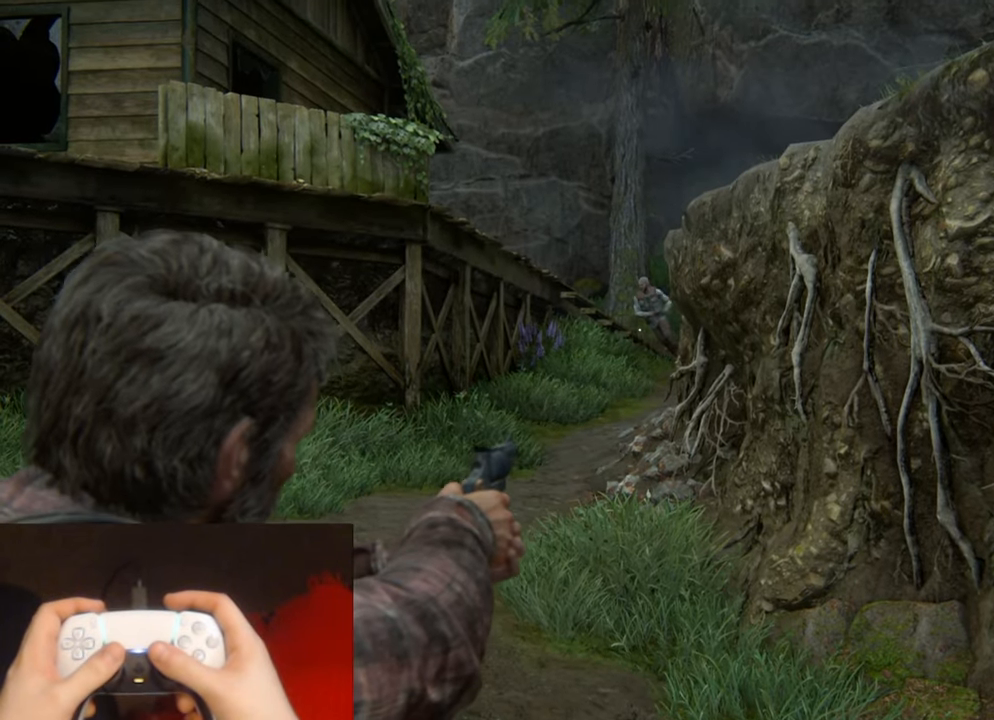
{"buttons": ["L2"], "left_stick": "up-left", "right_stick": "center", "events": [[250, "R1", "down"], [350, "L1", "up"], [350, "left_stick", "up-left"], [367, "L2", "down"], [367, "R1", "up"], [367, "right_stick", "center"]]}
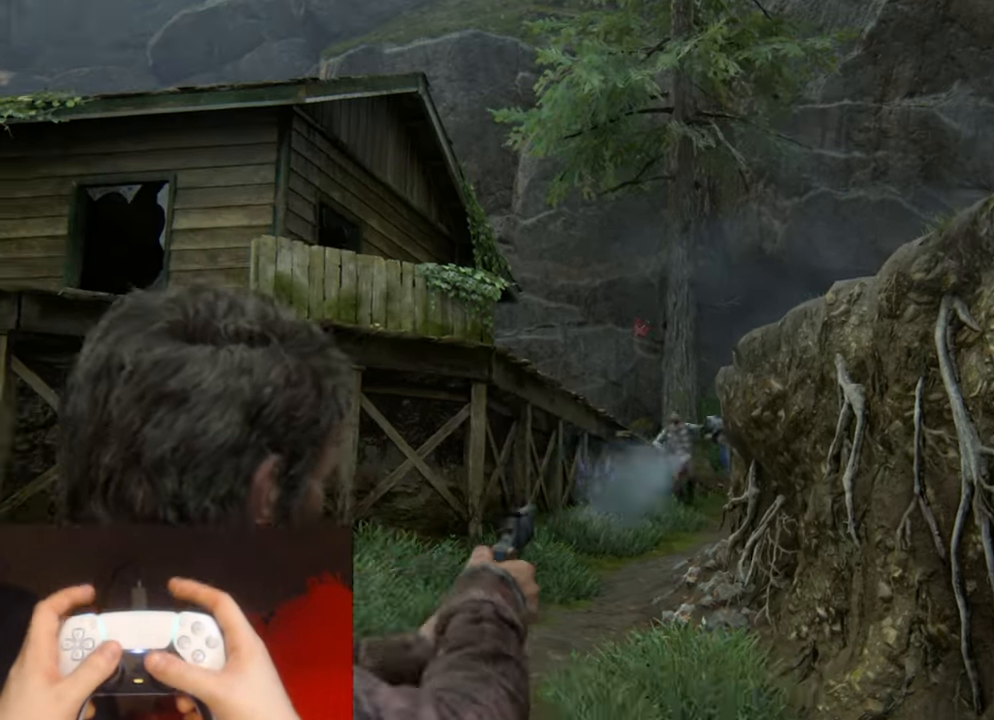
{"buttons": ["L1"], "left_stick": "center", "right_stick": "center", "events": [[67, "right_stick", "down"], [117, "right_stick", "center"], [150, "L1", "down"], [183, "L2", "up"], [350, "left_stick", "center"]]}
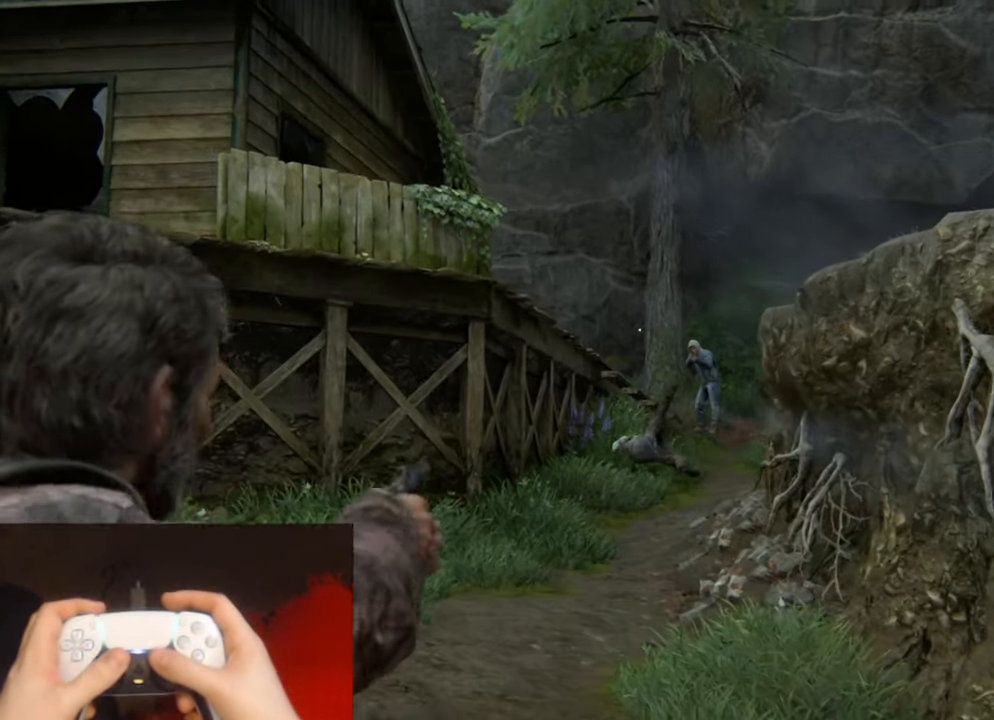
{"buttons": ["L1", "R1"], "left_stick": "center", "right_stick": "center", "events": [[17, "right_stick", "down-right"], [333, "L1", "up"], [450, "L1", "down"], [467, "R1", "down"], [467, "right_stick", "center"]]}
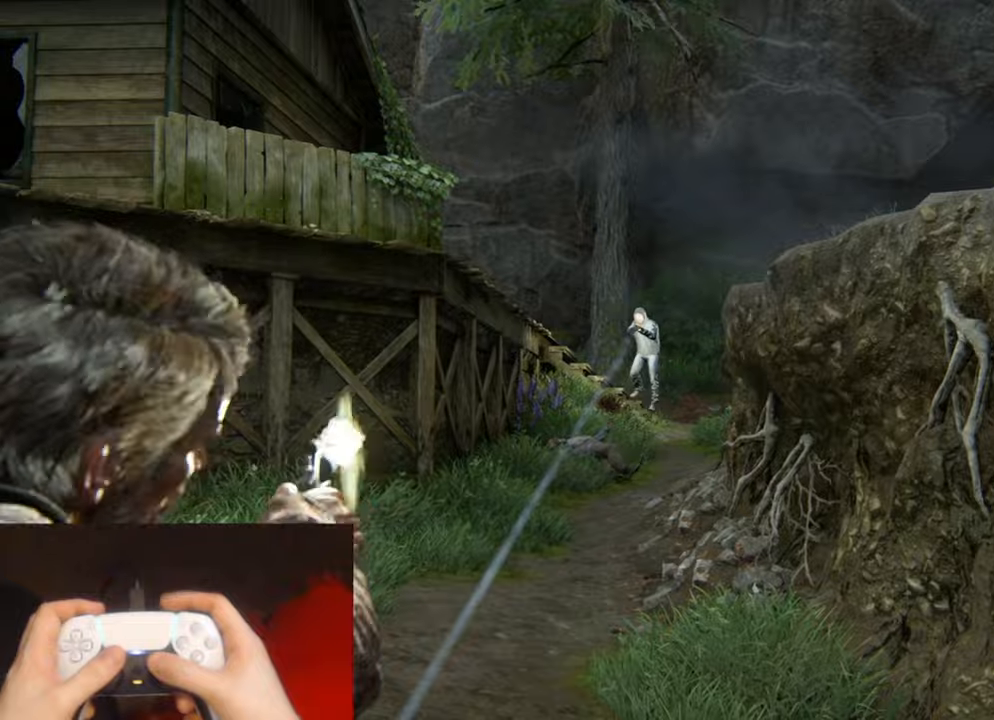
{"buttons": [], "left_stick": "center", "right_stick": "center", "events": [[100, "R1", "up"], [117, "L1", "up"], [167, "START", "down"], [317, "START", "up"]]}
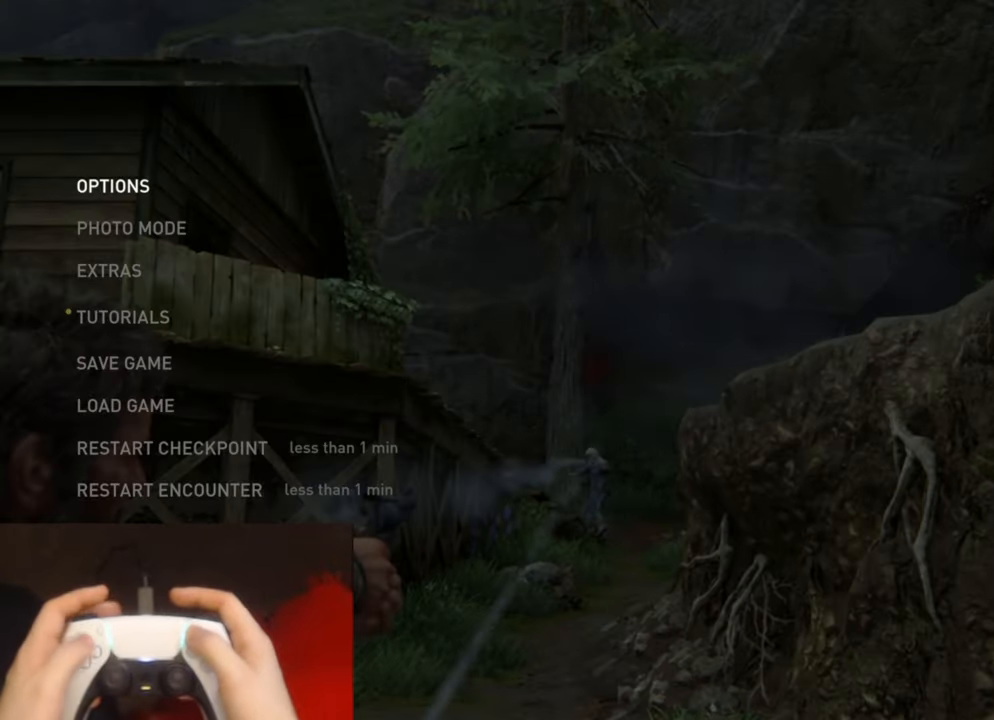
{"buttons": [], "left_stick": "center", "right_stick": "center", "events": [[34, "DPAD_UP", "down"], [117, "DPAD_UP", "up"], [217, "DPAD_UP", "down"], [334, "DPAD_UP", "up"]]}